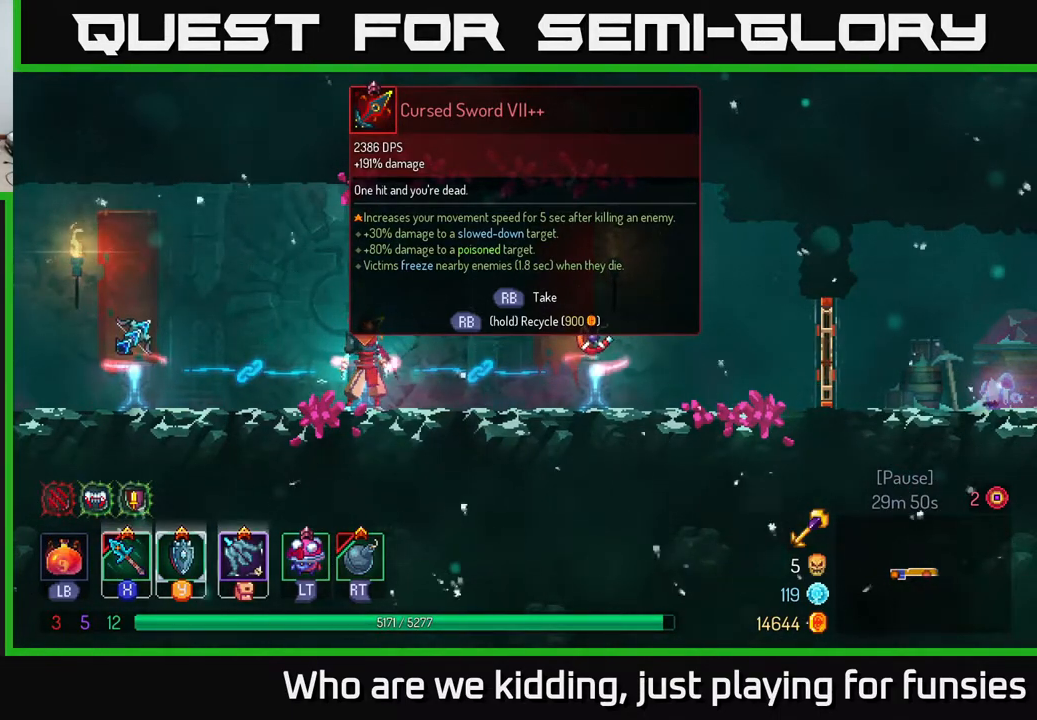
Gameplay with a controller (Xbox layout); each line is a JSON object with the inputs held at the frame after it. "events" lists button and stick changes between this image and that frame as [ms after this image, input, new state], when the widget could be followed in between.
{"buttons": [], "left_stick": "left", "right_stick": "center", "events": [[133, "left_stick", "left"]]}
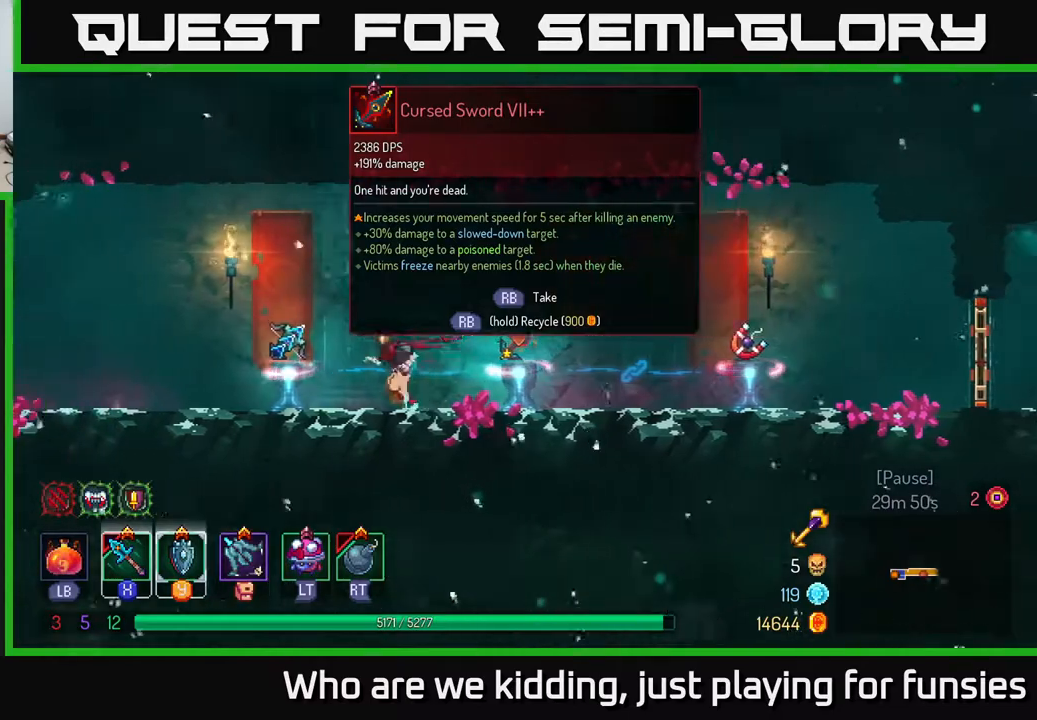
{"buttons": [], "left_stick": "right", "right_stick": "center", "events": [[250, "left_stick", "center"], [317, "left_stick", "right"]]}
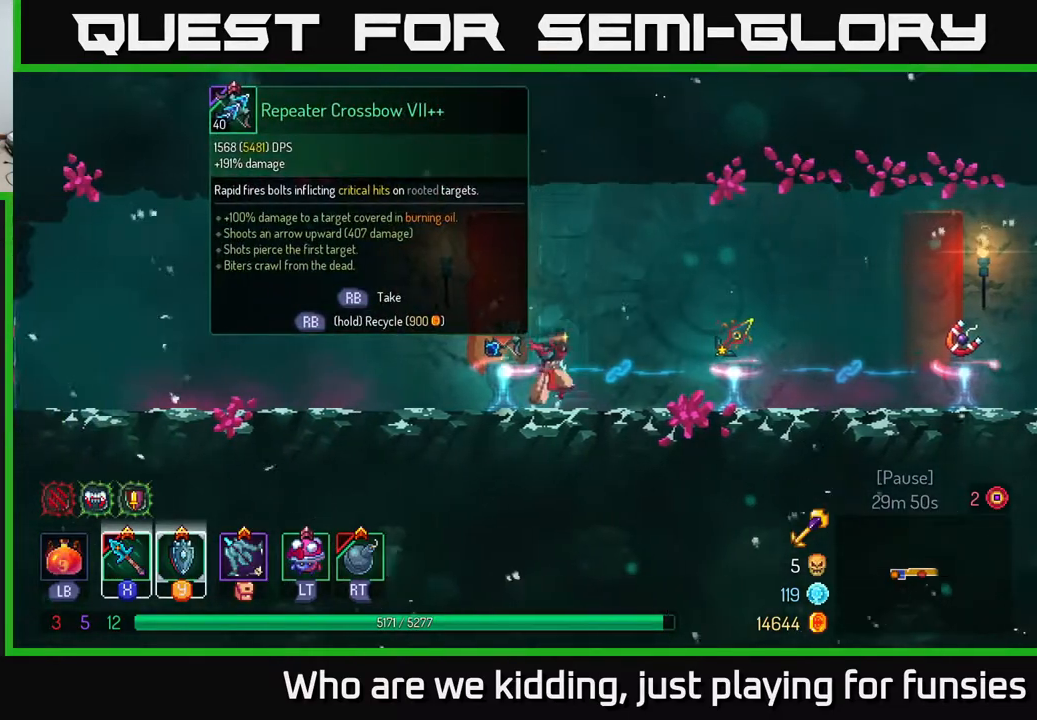
{"buttons": [], "left_stick": "right", "right_stick": "center", "events": []}
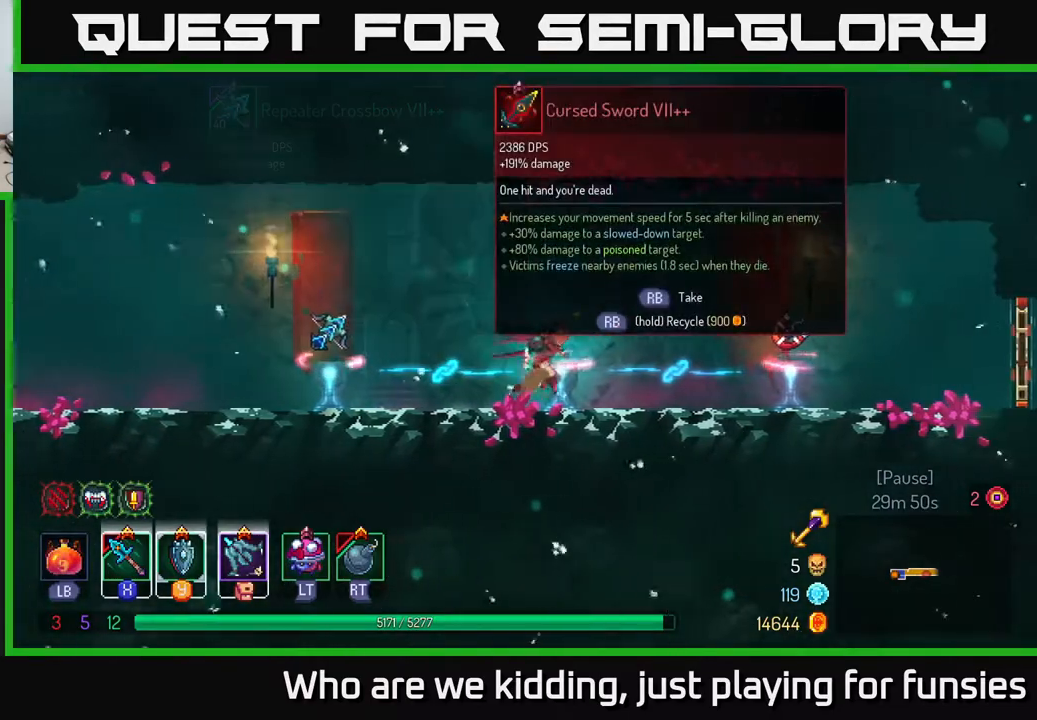
{"buttons": [], "left_stick": "right", "right_stick": "center", "events": [[167, "B", "down"], [333, "B", "up"]]}
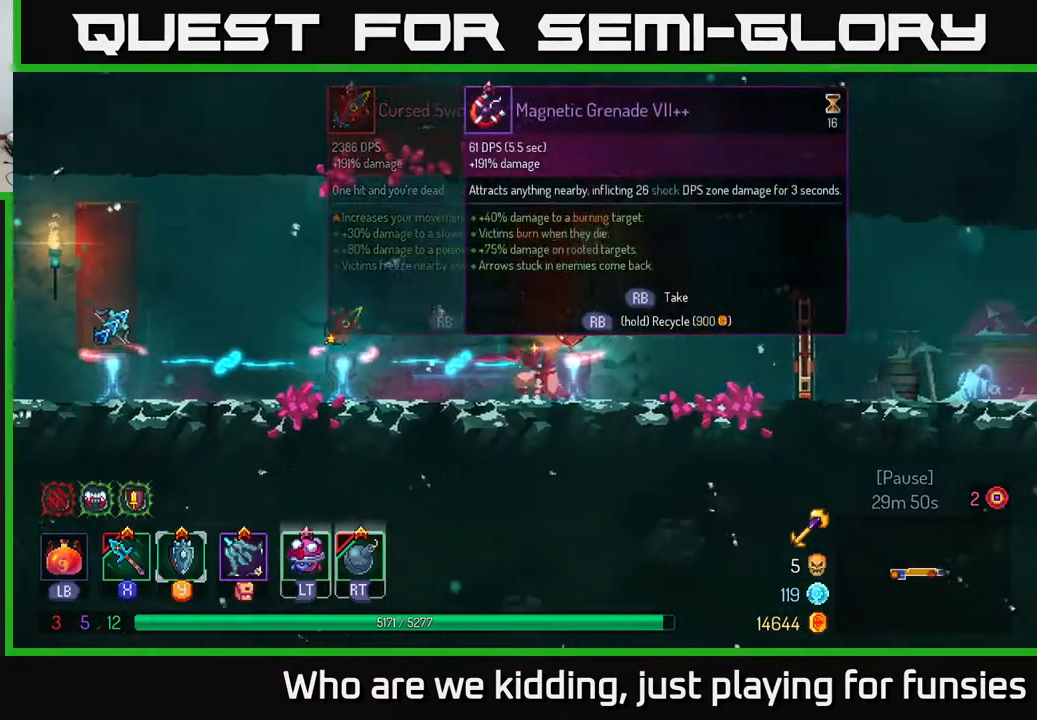
{"buttons": [], "left_stick": "left", "right_stick": "center", "events": [[50, "left_stick", "center"], [217, "left_stick", "left"]]}
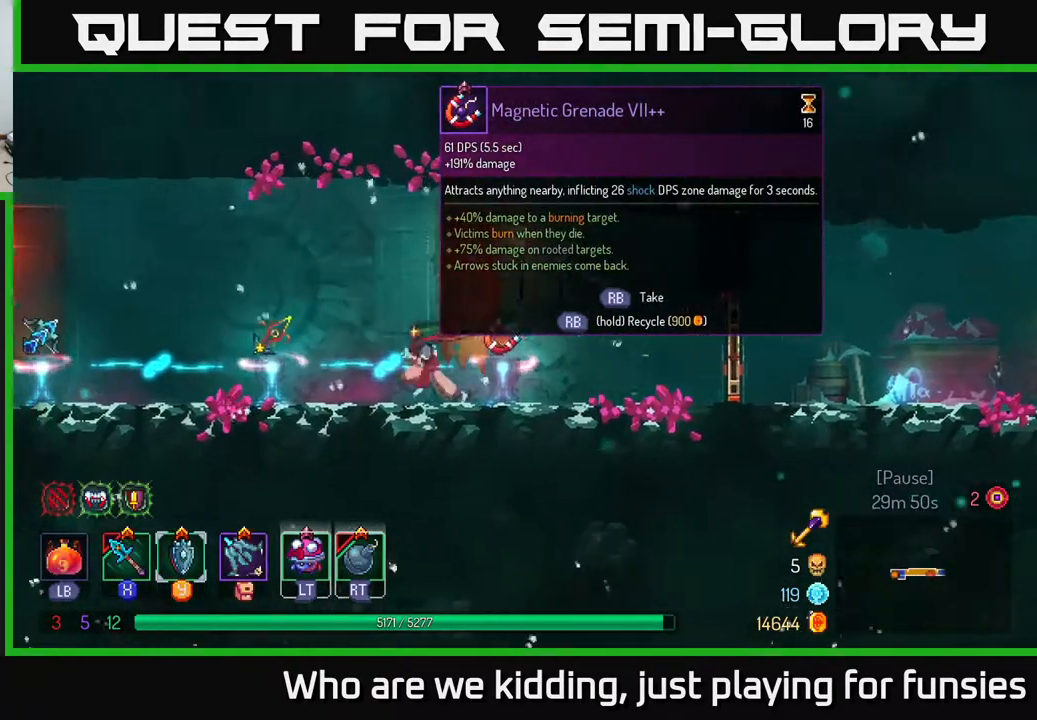
{"buttons": ["R1"], "left_stick": "center", "right_stick": "center", "events": [[383, "R1", "down"], [383, "left_stick", "center"]]}
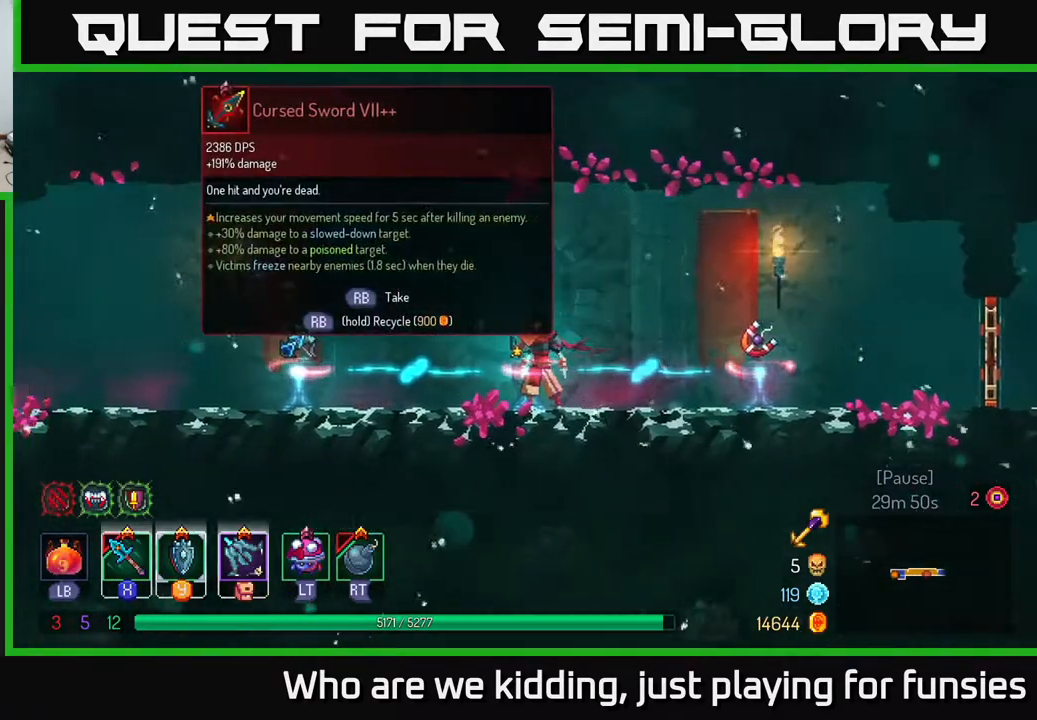
{"buttons": ["R1"], "left_stick": "center", "right_stick": "center", "events": []}
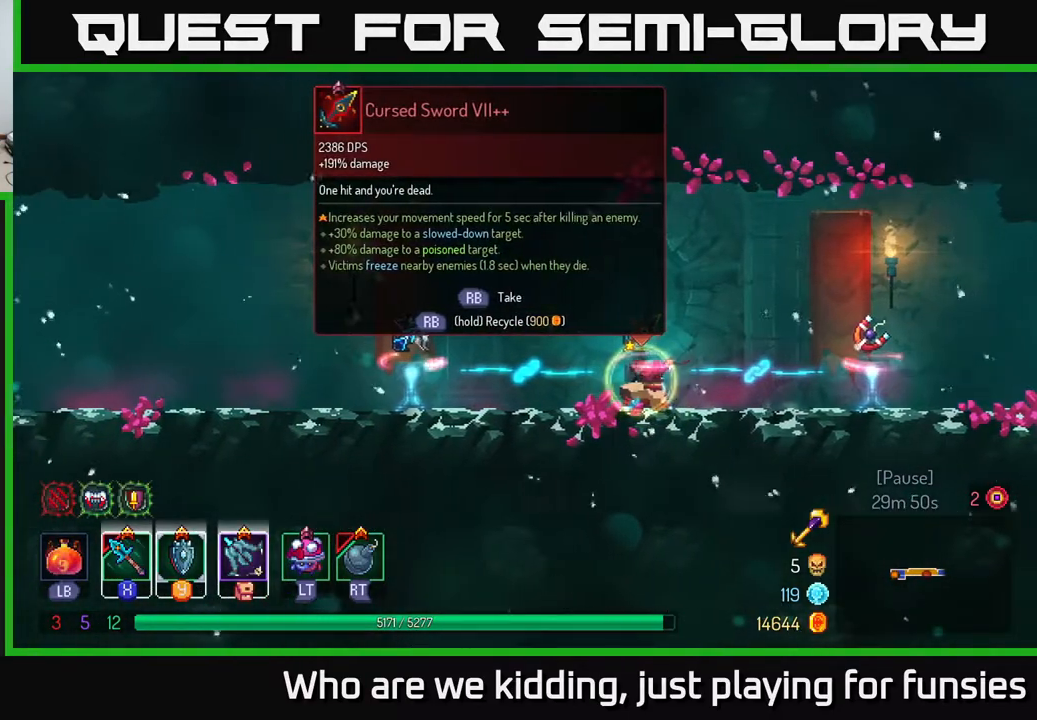
{"buttons": [], "left_stick": "right", "right_stick": "center", "events": [[233, "left_stick", "right"], [283, "R1", "up"]]}
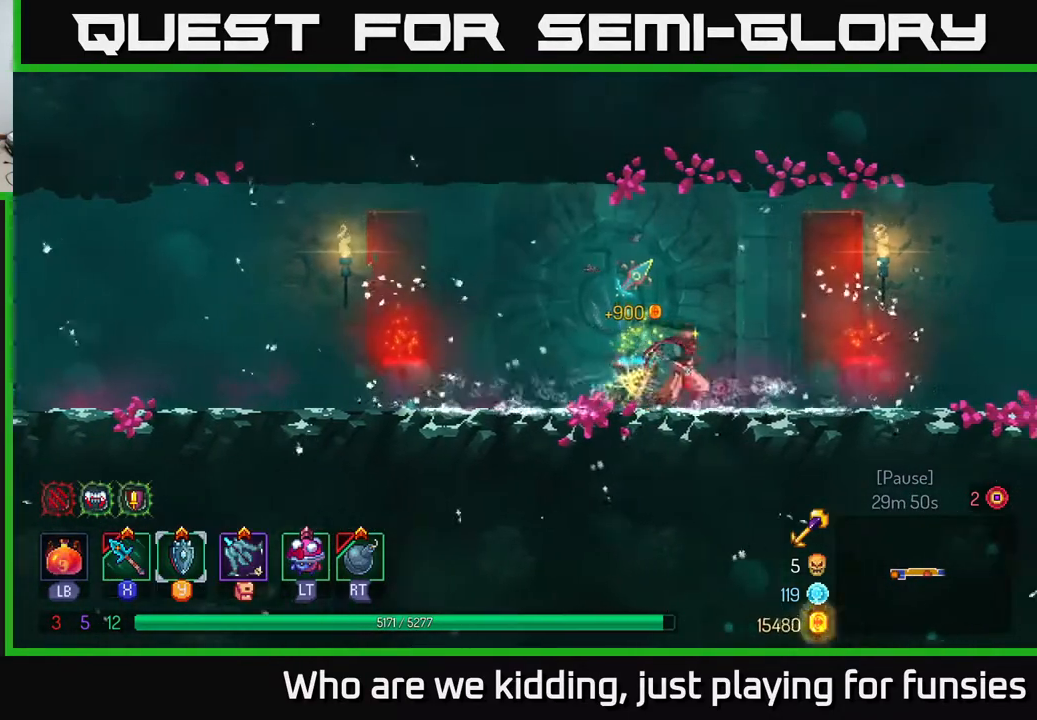
{"buttons": [], "left_stick": "right", "right_stick": "center", "events": []}
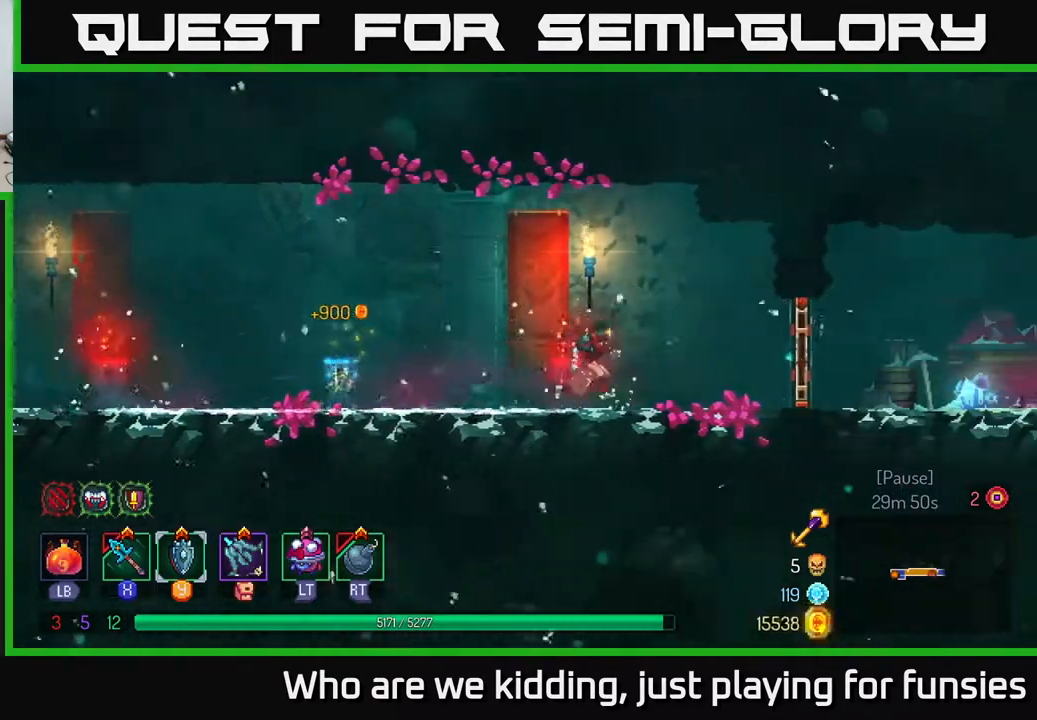
{"buttons": [], "left_stick": "right", "right_stick": "center", "events": [[117, "B", "down"], [300, "B", "up"], [400, "R1", "down"], [483, "R1", "up"]]}
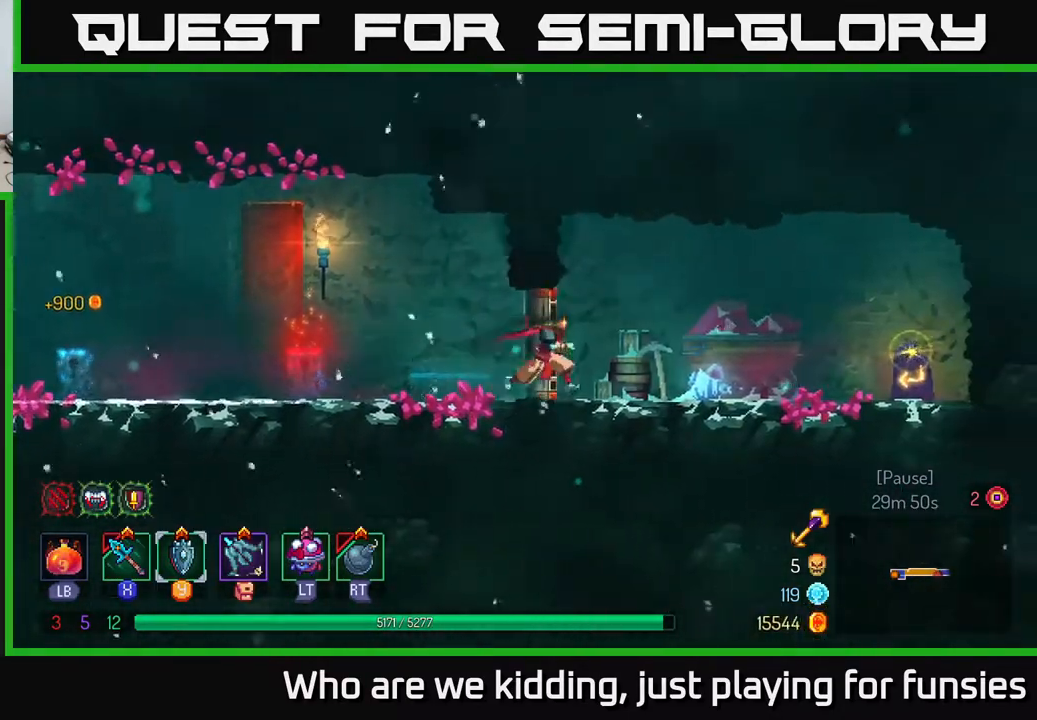
{"buttons": [], "left_stick": "right", "right_stick": "center", "events": []}
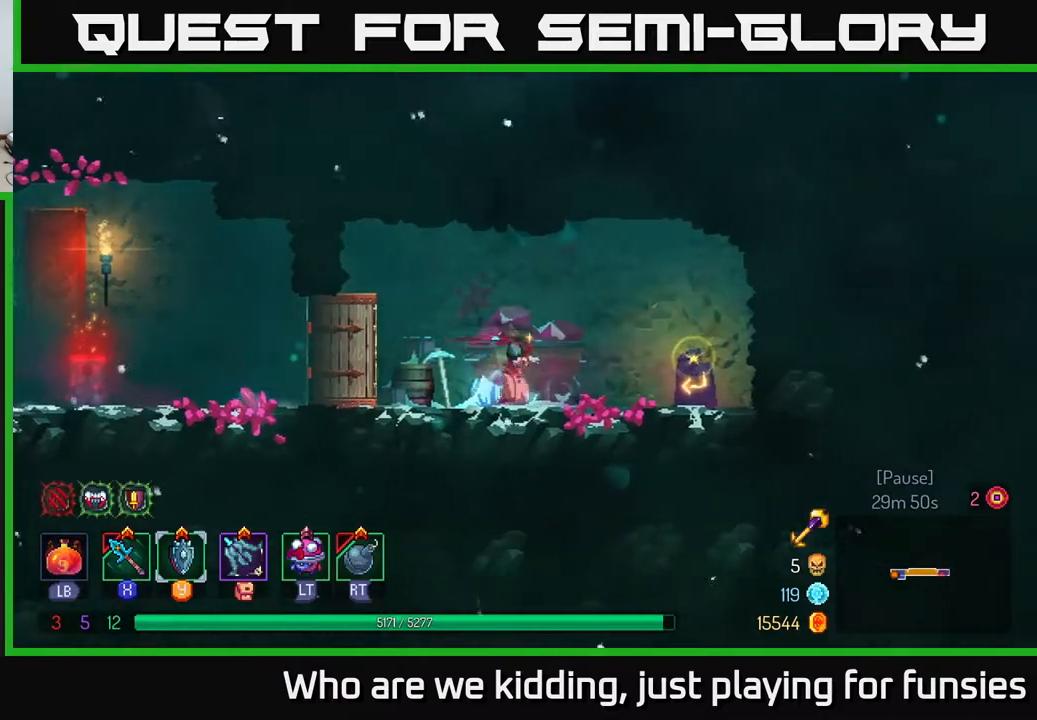
{"buttons": [], "left_stick": "right", "right_stick": "center", "events": [[283, "R1", "down"], [350, "R1", "up"]]}
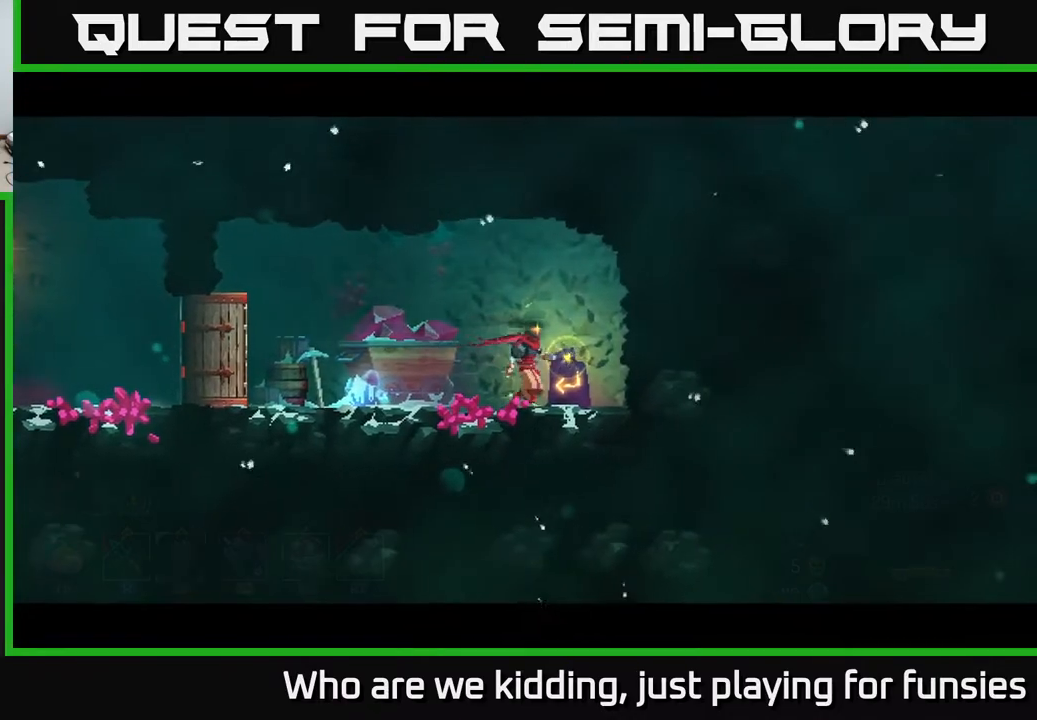
{"buttons": [], "left_stick": "center", "right_stick": "center", "events": [[33, "left_stick", "center"]]}
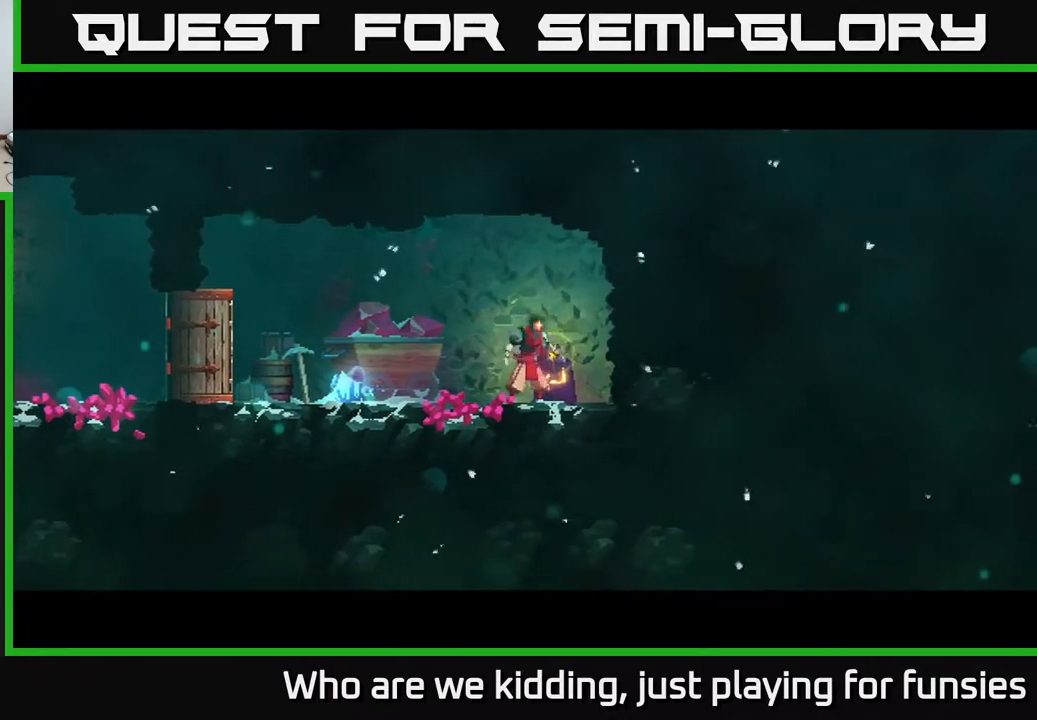
{"buttons": [], "left_stick": "center", "right_stick": "center", "events": []}
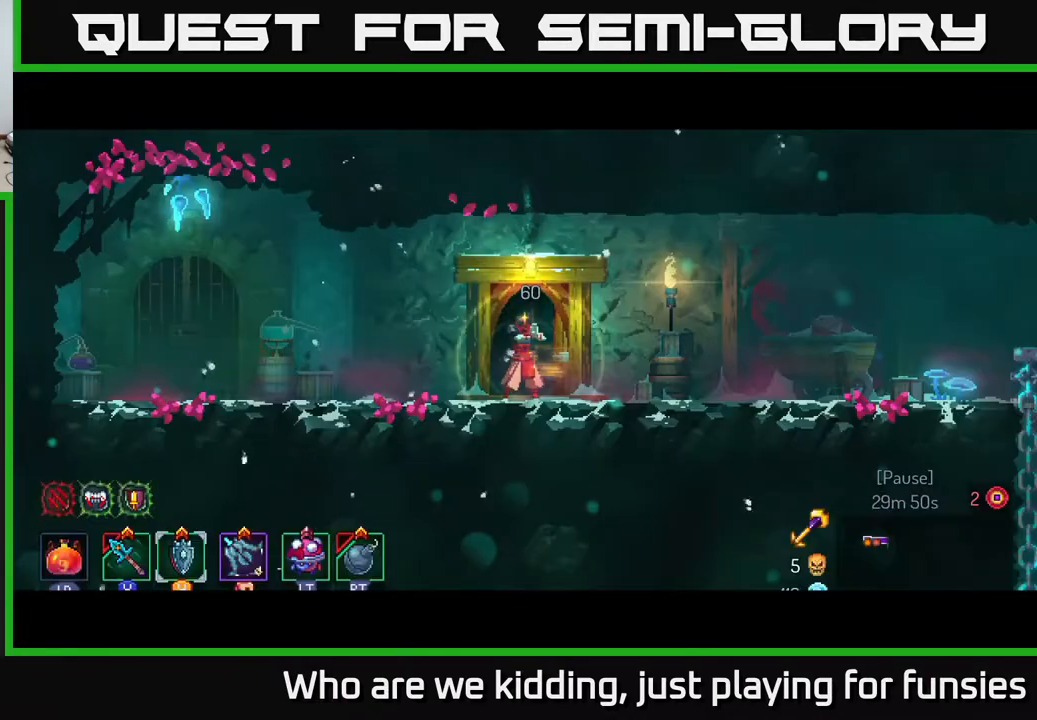
{"buttons": ["B"], "left_stick": "right", "right_stick": "center", "events": [[333, "left_stick", "right"], [500, "B", "down"]]}
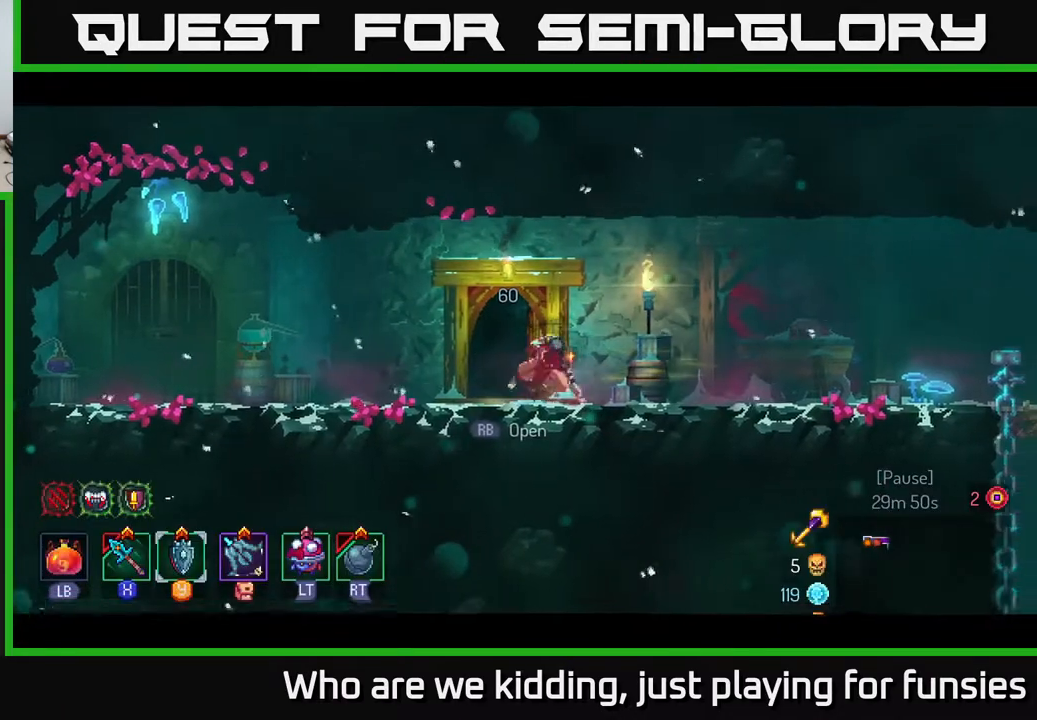
{"buttons": ["A"], "left_stick": "right", "right_stick": "center", "events": [[183, "B", "up"], [417, "A", "down"]]}
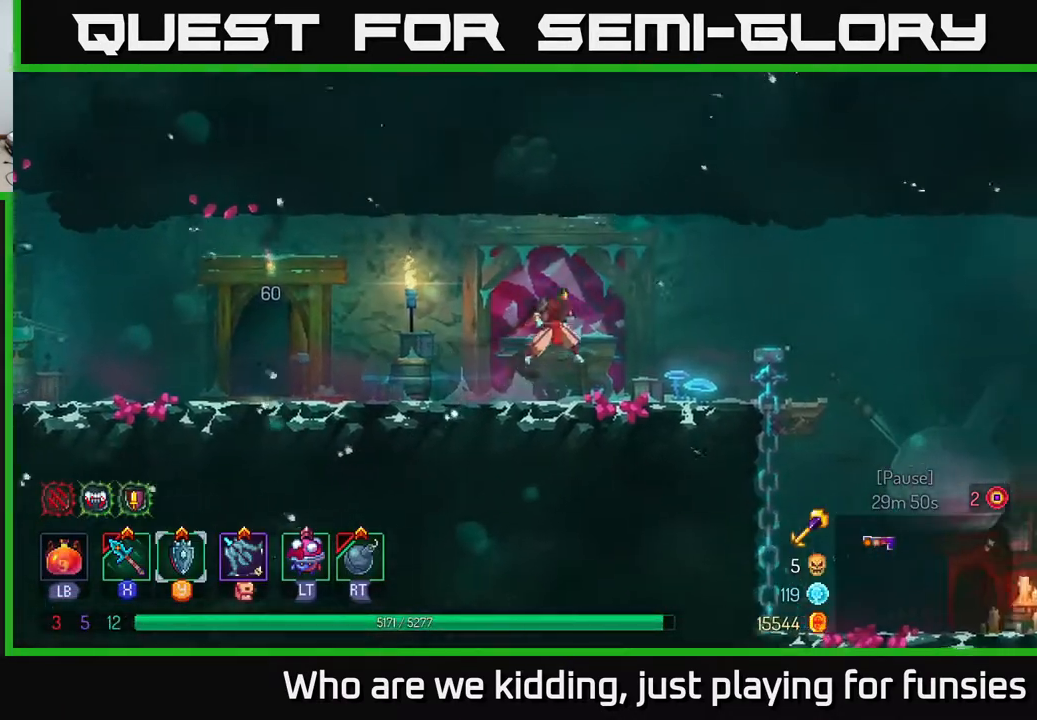
{"buttons": [], "left_stick": "right", "right_stick": "center", "events": [[17, "A", "up"], [350, "B", "down"], [483, "B", "up"]]}
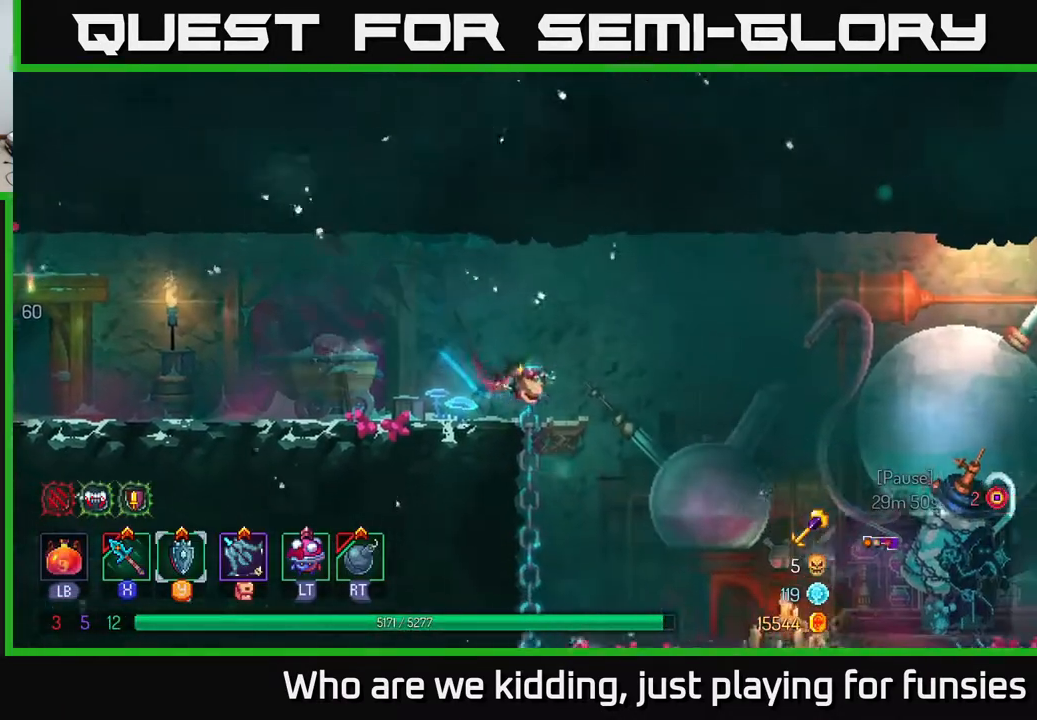
{"buttons": [], "left_stick": "right", "right_stick": "center", "events": [[200, "A", "down"], [300, "A", "up"]]}
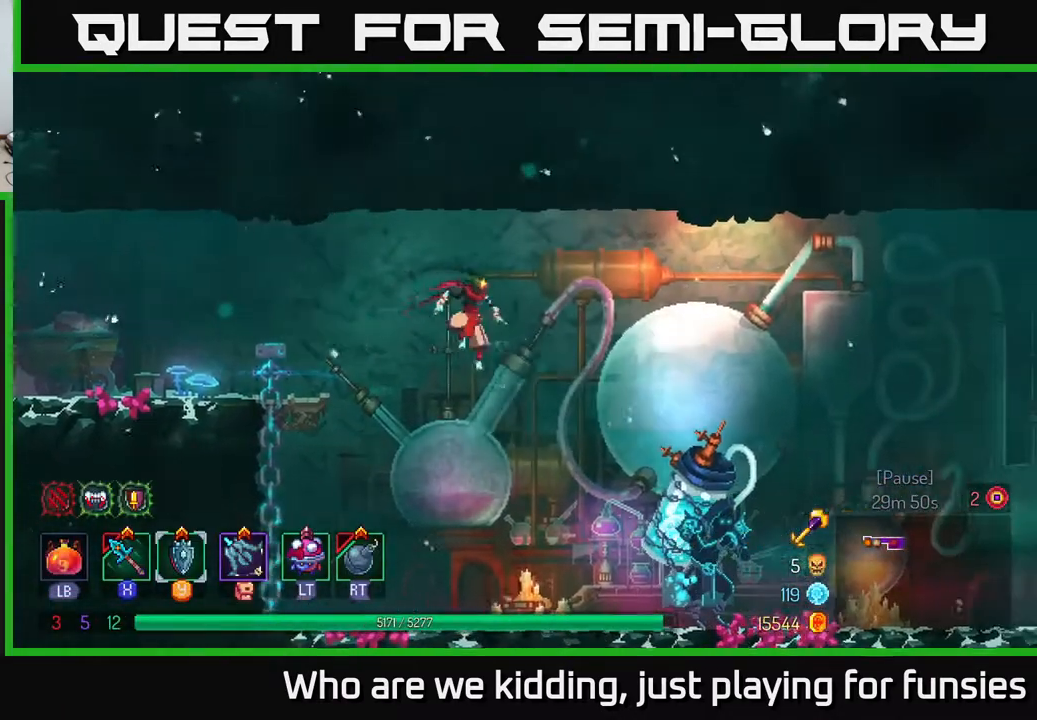
{"buttons": [], "left_stick": "right", "right_stick": "center", "events": []}
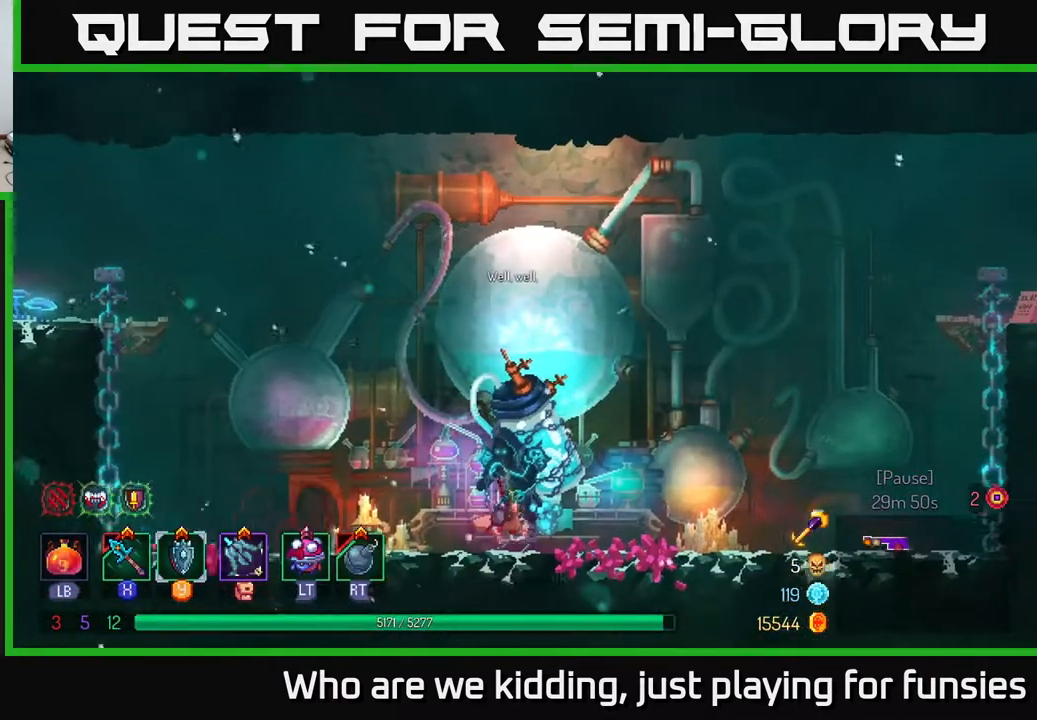
{"buttons": [], "left_stick": "center", "right_stick": "center", "events": [[50, "left_stick", "center"], [150, "R1", "down"], [250, "R1", "up"]]}
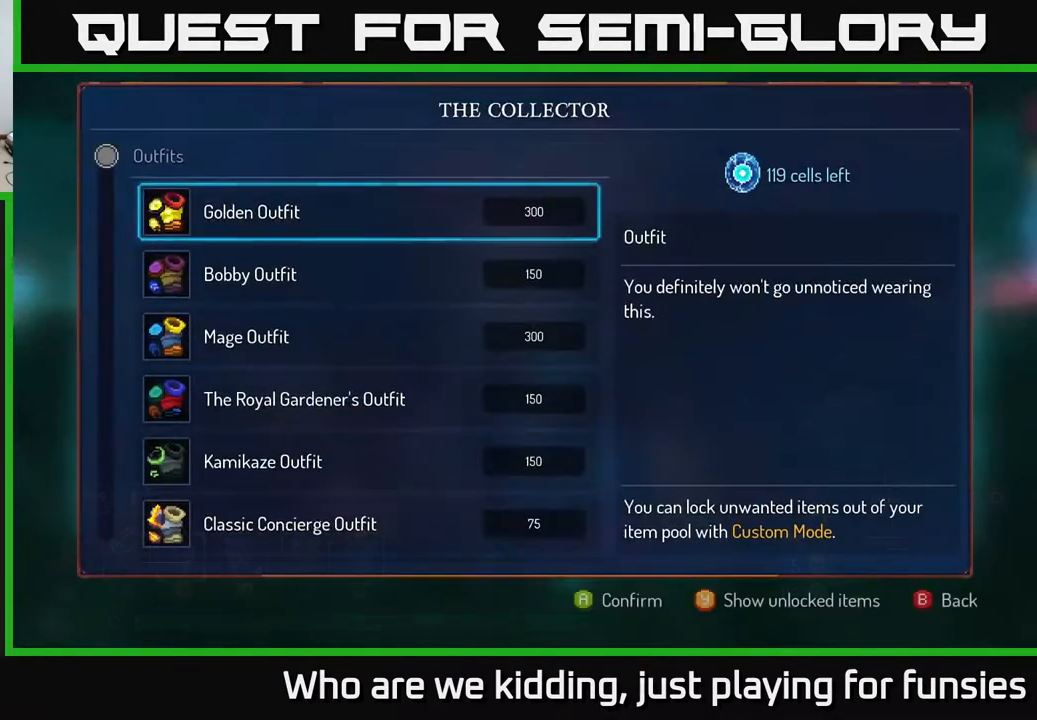
{"buttons": [], "left_stick": "right", "right_stick": "center", "events": [[417, "B", "down"], [483, "B", "up"], [483, "left_stick", "right"]]}
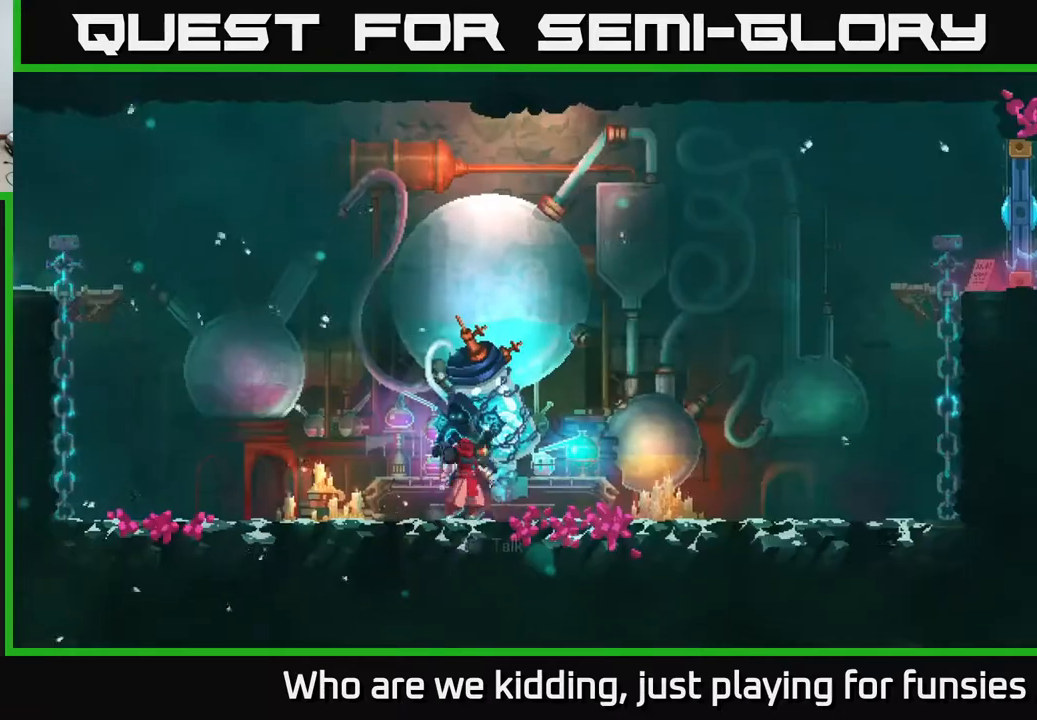
{"buttons": [], "left_stick": "right", "right_stick": "center", "events": []}
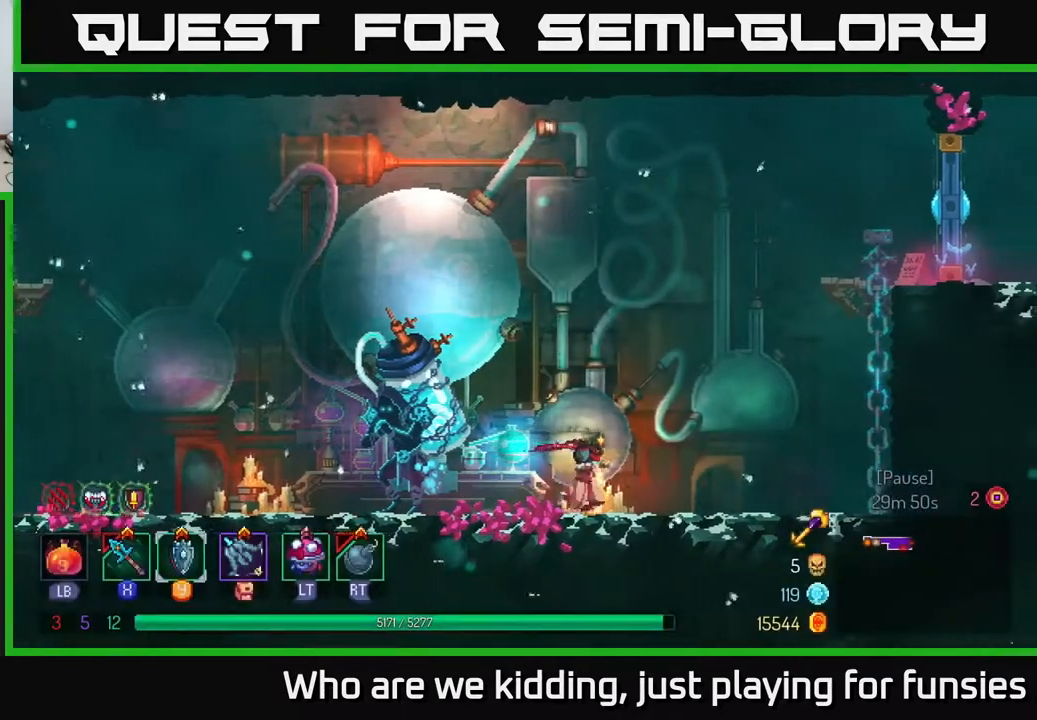
{"buttons": ["A"], "left_stick": "right", "right_stick": "center", "events": [[283, "A", "down"], [367, "A", "up"], [450, "A", "down"]]}
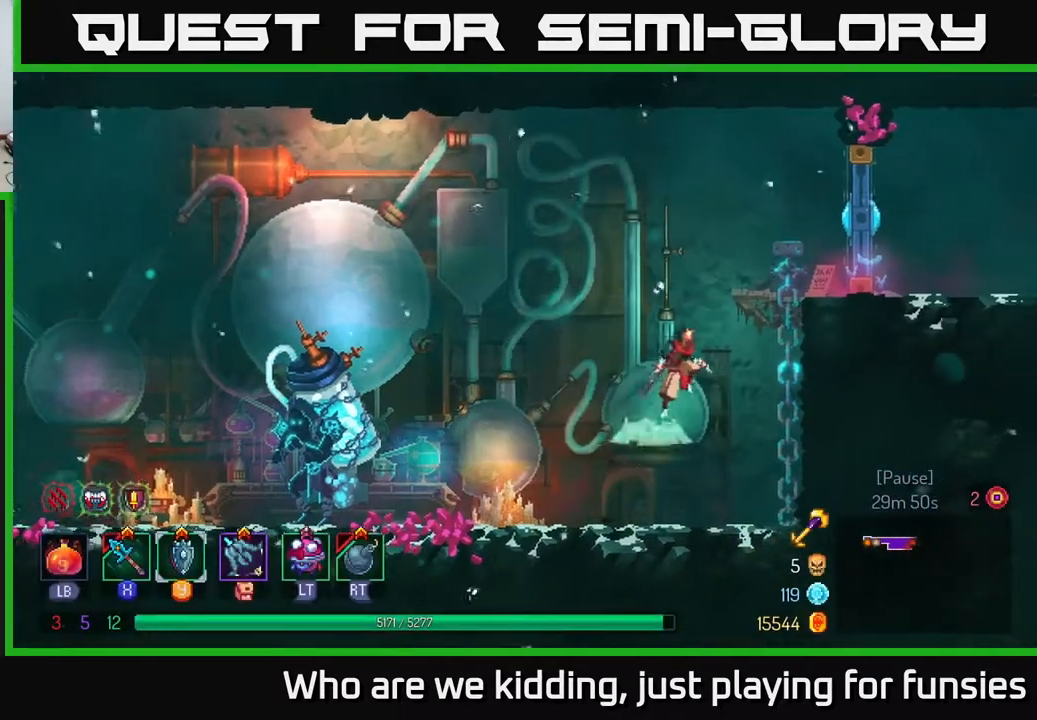
{"buttons": [], "left_stick": "right", "right_stick": "center", "events": [[50, "A", "up"], [100, "A", "down"], [233, "A", "up"], [333, "X", "down"], [417, "X", "up"]]}
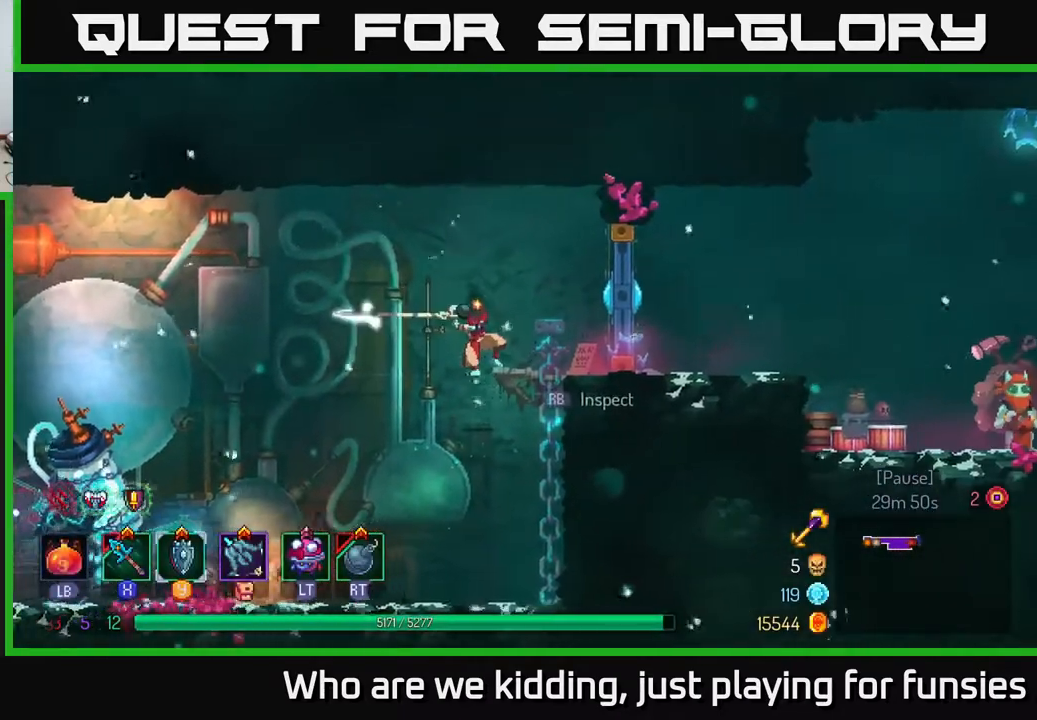
{"buttons": [], "left_stick": "right", "right_stick": "center", "events": [[433, "X", "down"], [500, "X", "up"]]}